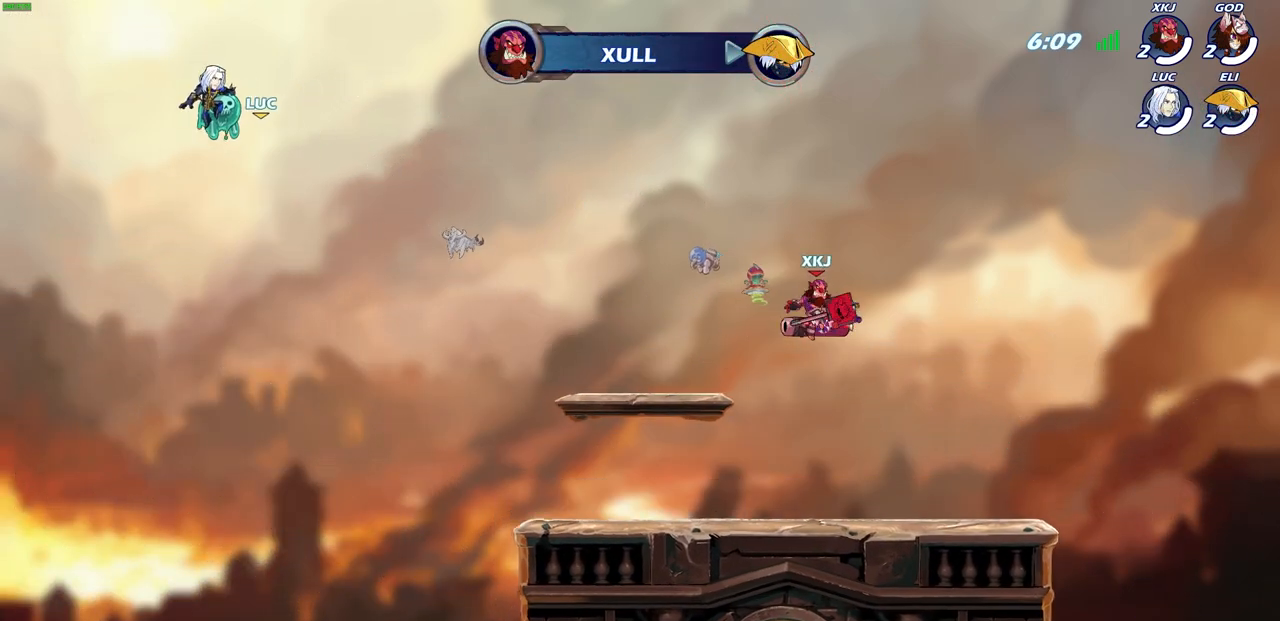
Gameplay with a controller (PlayStation layout); each line is a JSON object with the inputs held at the frame after it. "events" lists button and stick changes between this image and that frame as [ms after this image, input, new state], when the widget could be followed in between.
{"buttons": ["SELECT"], "left_stick": "center", "right_stick": "center", "events": [[467, "SELECT", "down"]]}
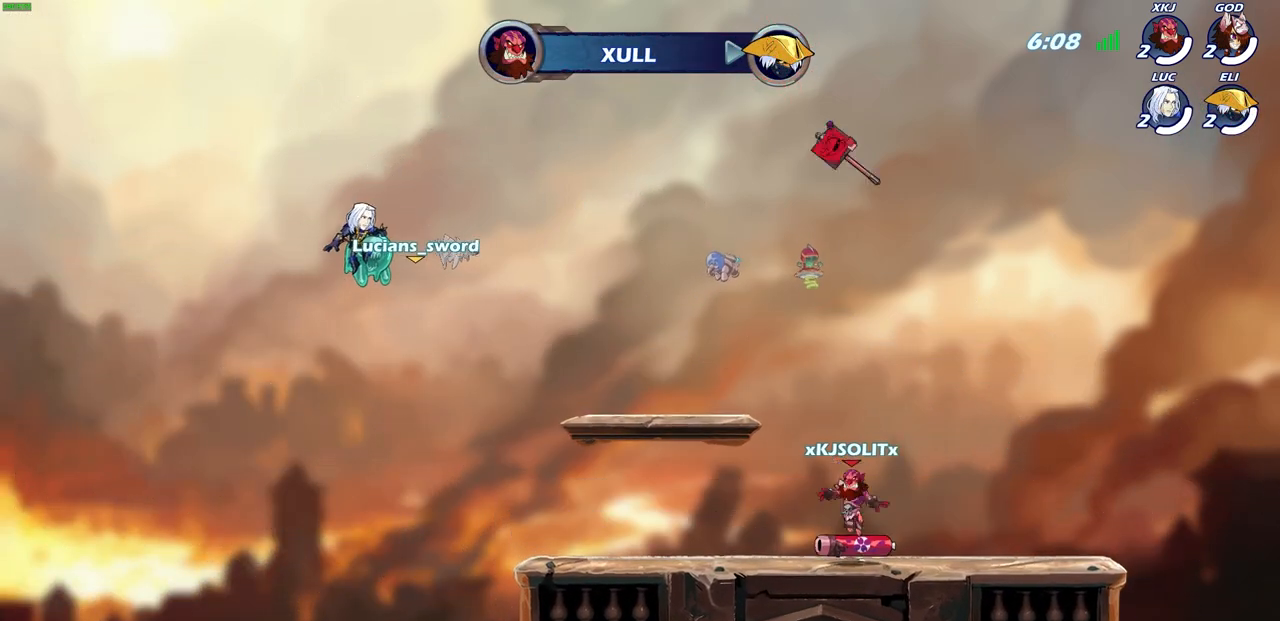
{"buttons": ["SELECT"], "left_stick": "center", "right_stick": "center", "events": []}
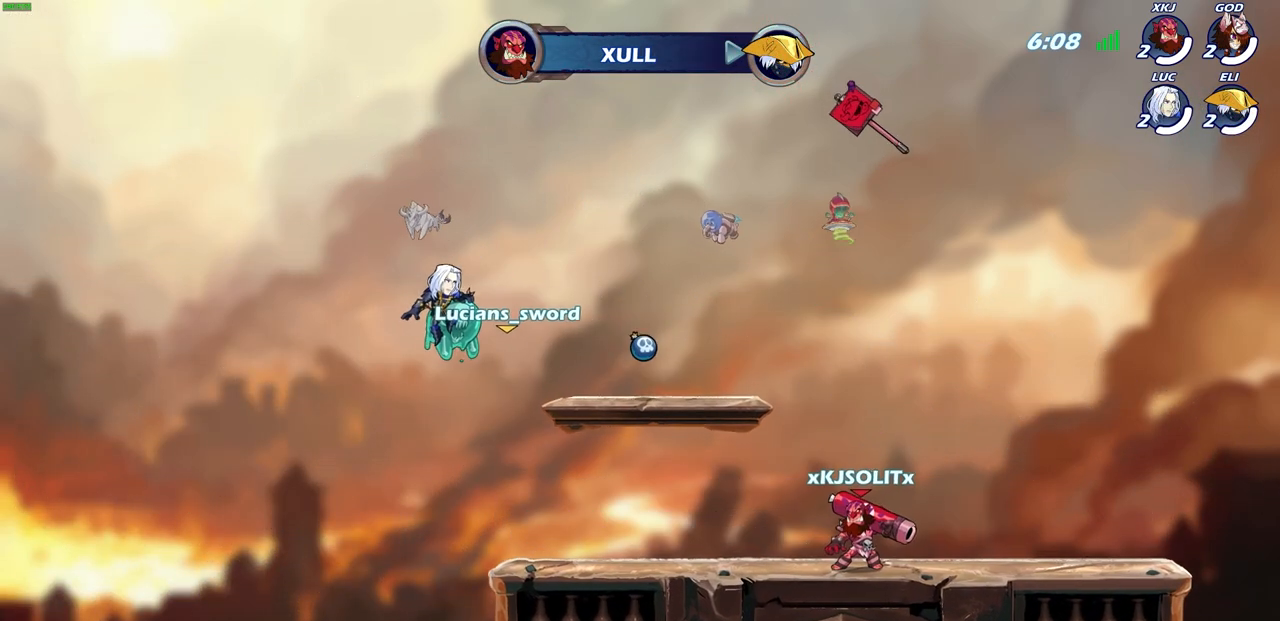
{"buttons": ["SELECT"], "left_stick": "center", "right_stick": "center", "events": []}
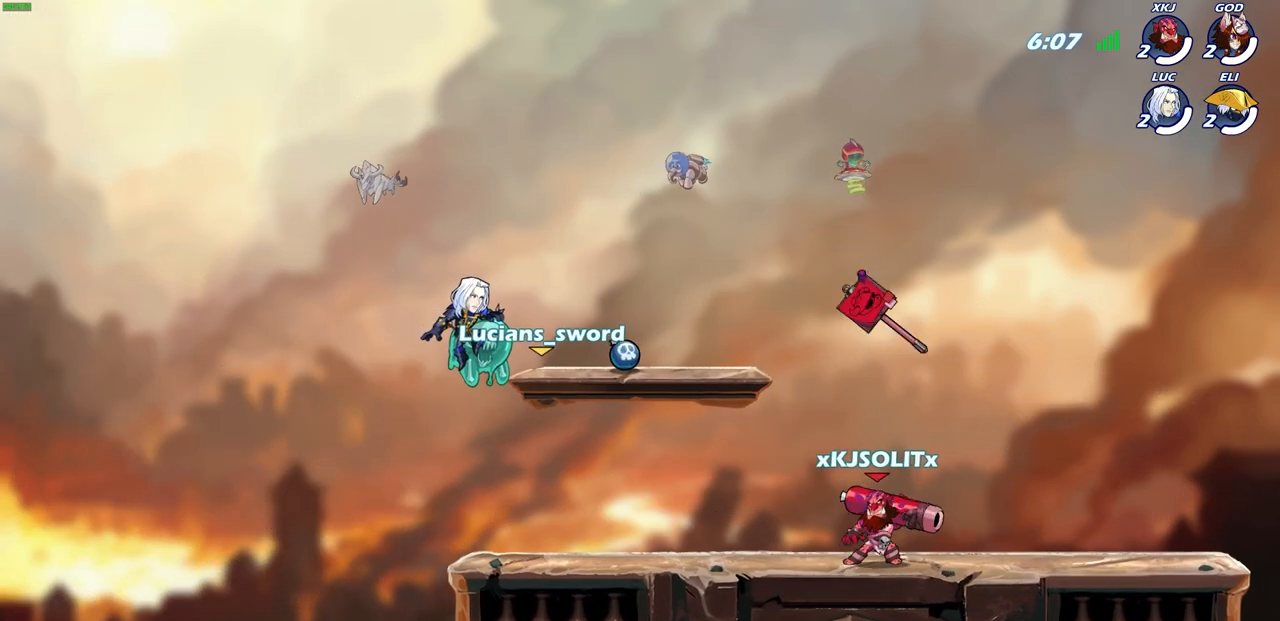
{"buttons": [], "left_stick": "center", "right_stick": "center", "events": [[317, "SELECT", "up"]]}
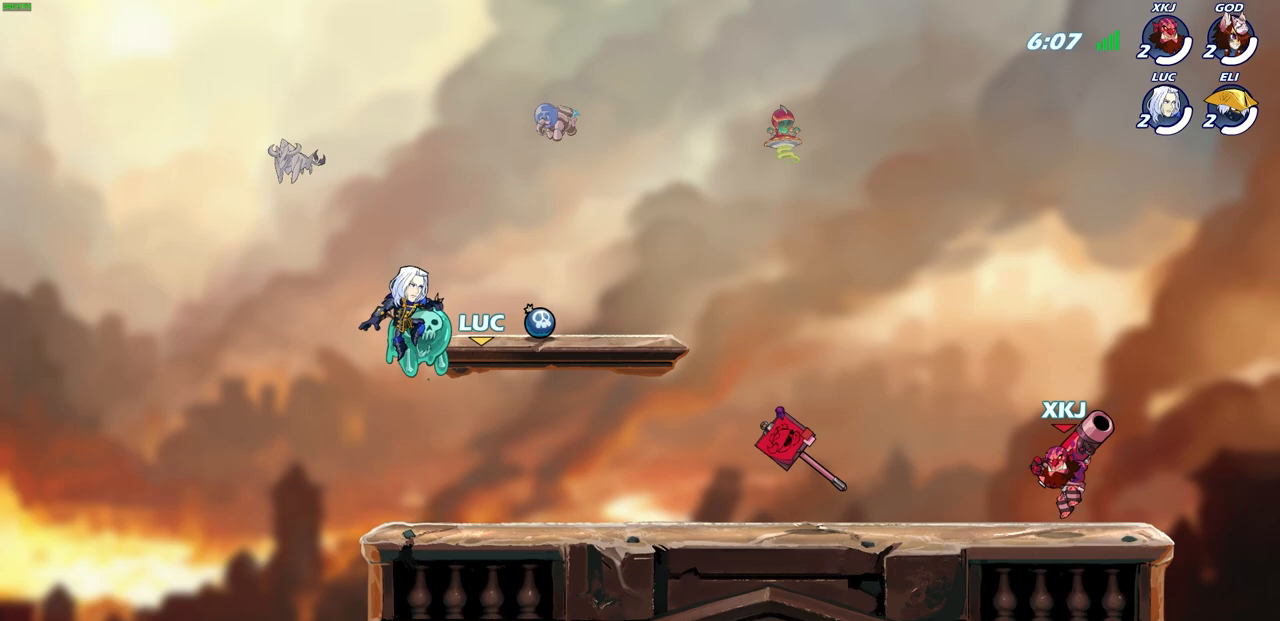
{"buttons": [], "left_stick": "center", "right_stick": "center", "events": []}
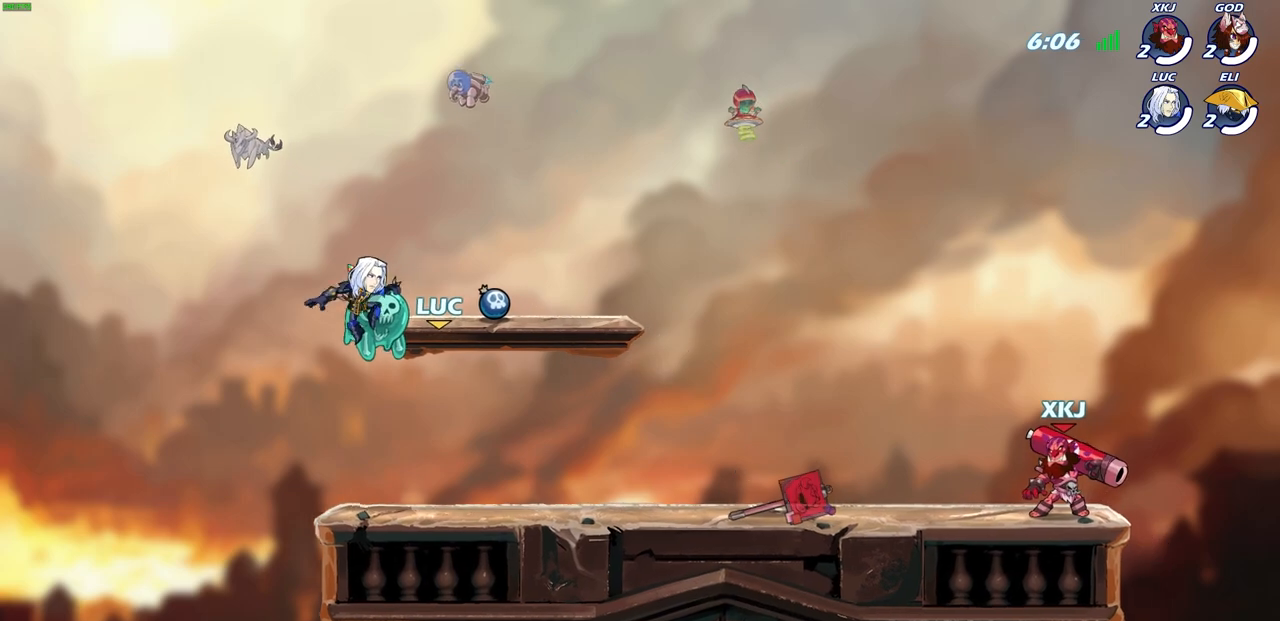
{"buttons": [], "left_stick": "center", "right_stick": "center", "events": []}
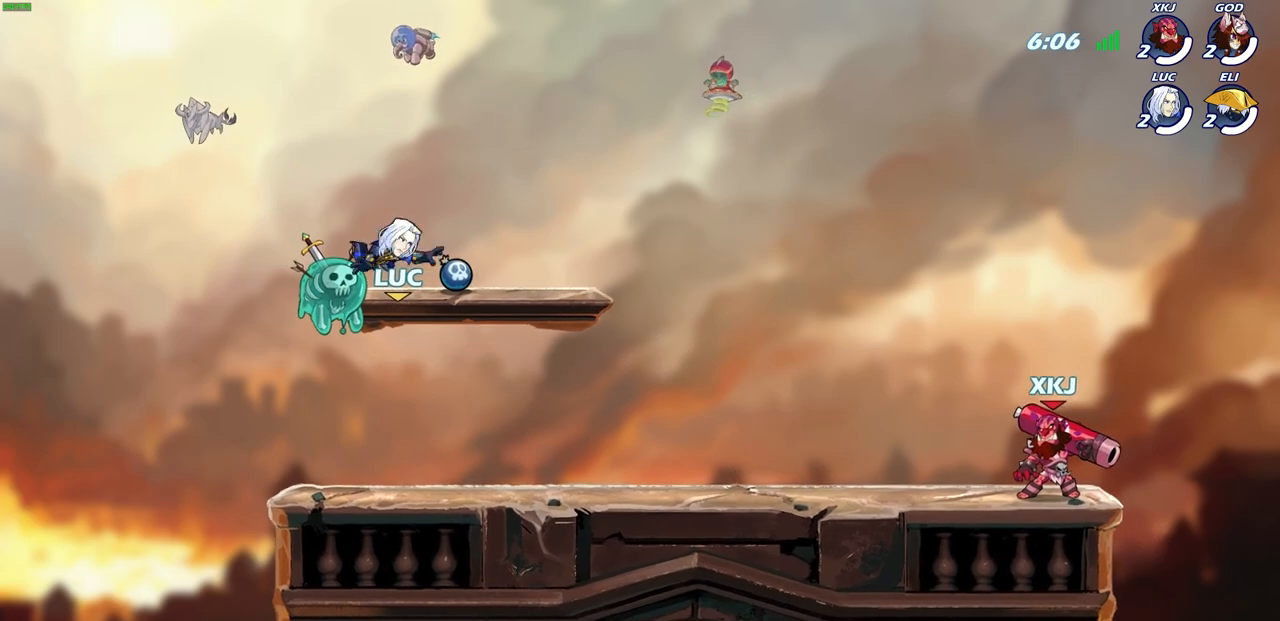
{"buttons": ["CROSS"], "left_stick": "right", "right_stick": "center", "events": [[333, "left_stick", "right"], [433, "CROSS", "down"]]}
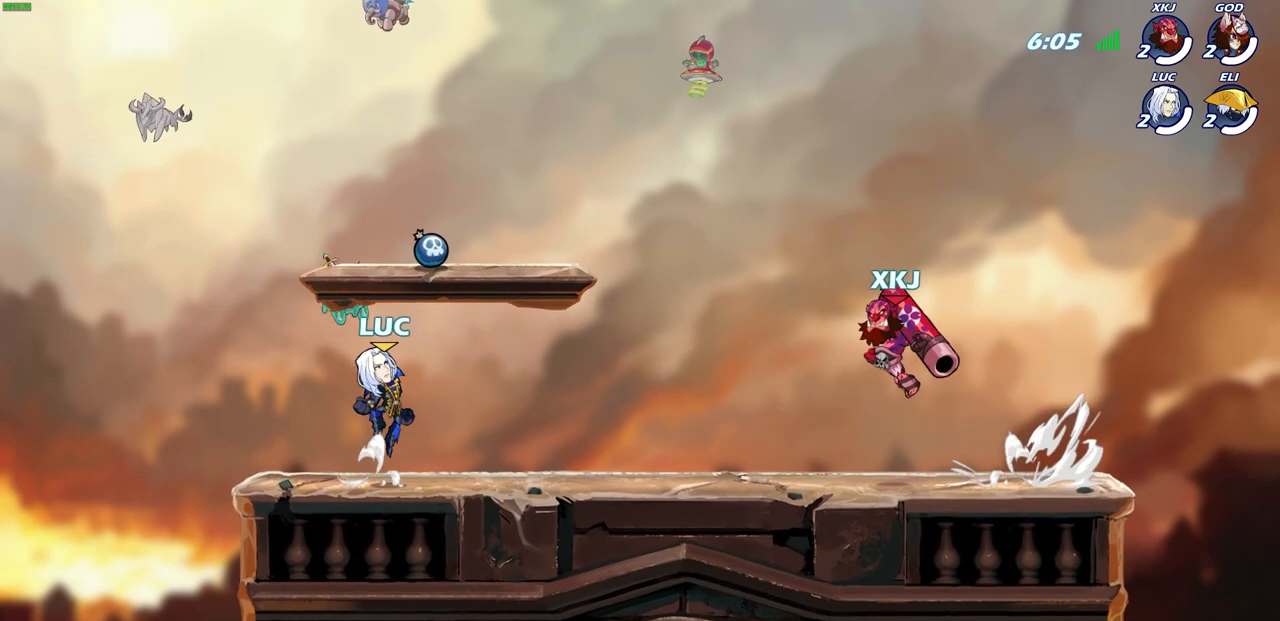
{"buttons": ["CIRCLE"], "left_stick": "down-right", "right_stick": "center", "events": [[50, "CROSS", "up"], [83, "left_stick", "up-left"], [150, "R1", "down"], [233, "R1", "up"], [233, "left_stick", "left"], [333, "left_stick", "down-left"], [450, "left_stick", "down-right"], [467, "CIRCLE", "down"]]}
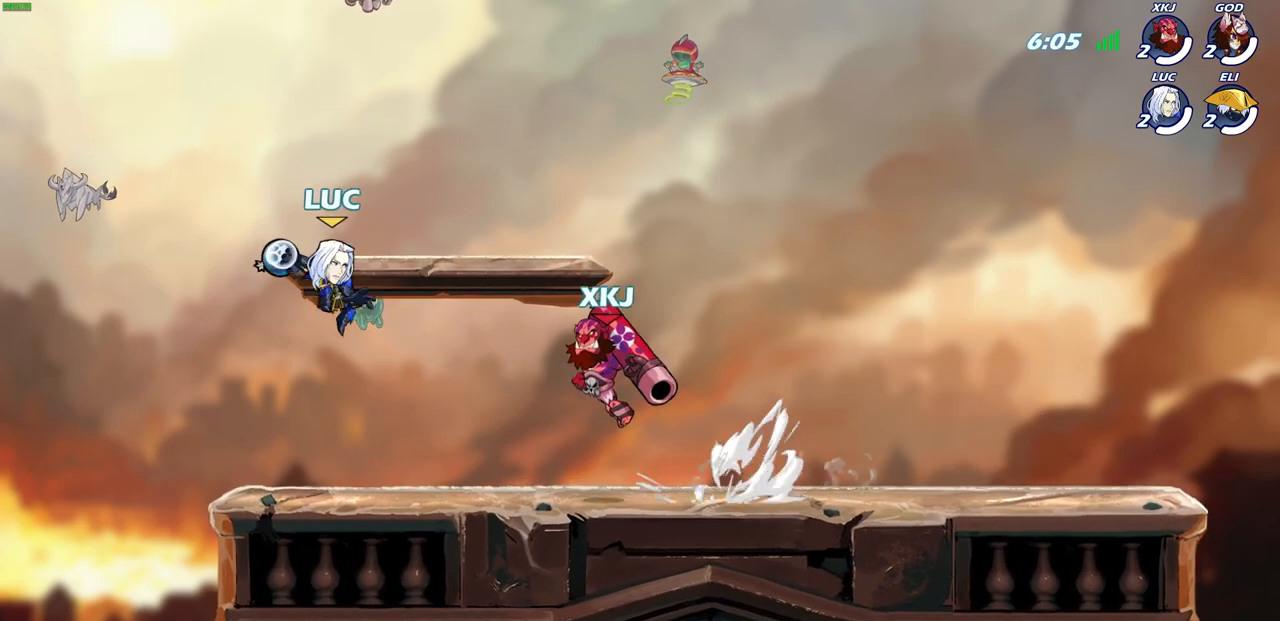
{"buttons": ["R2"], "left_stick": "center", "right_stick": "center", "events": [[50, "CIRCLE", "up"], [67, "left_stick", "center"], [483, "R2", "down"]]}
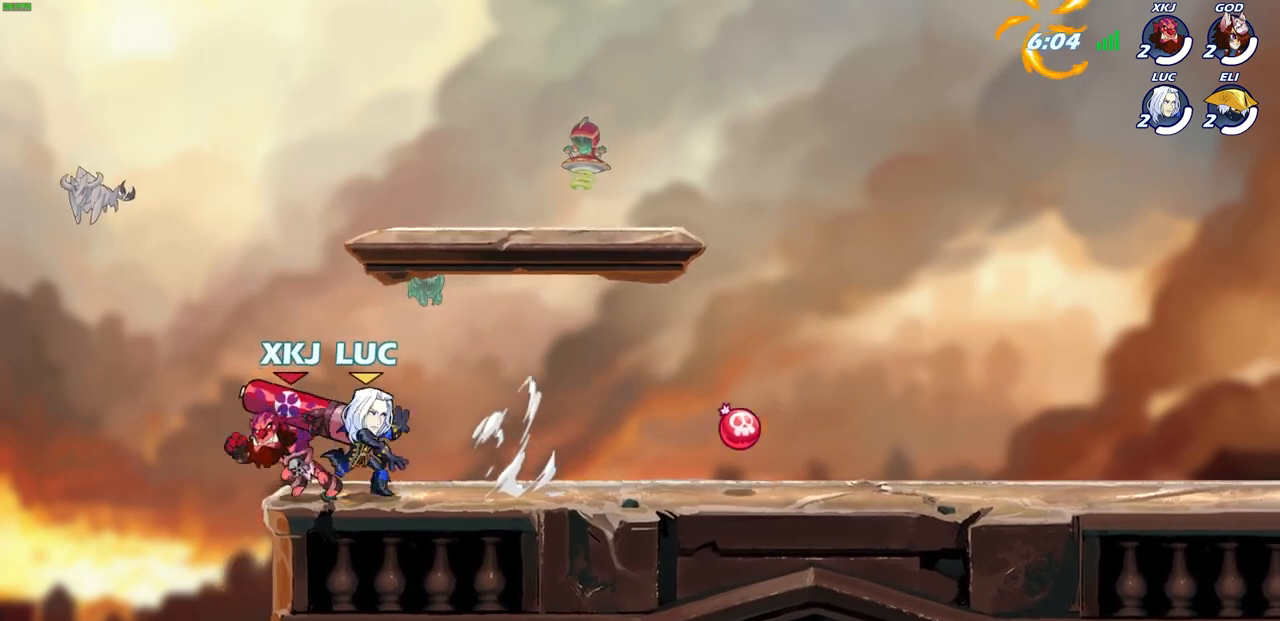
{"buttons": [], "left_stick": "right", "right_stick": "center", "events": [[333, "left_stick", "down"], [383, "R2", "up"], [383, "SQUARE", "down"], [467, "SQUARE", "up"], [500, "left_stick", "right"]]}
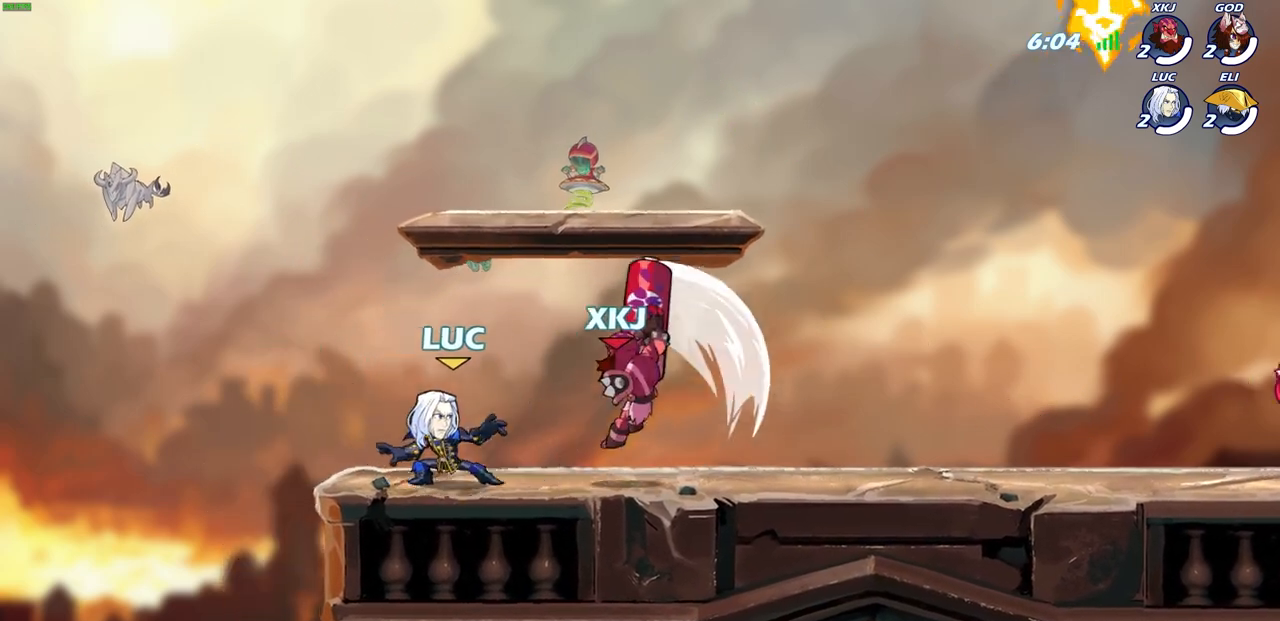
{"buttons": [], "left_stick": "up-left", "right_stick": "center", "events": [[50, "left_stick", "up-right"], [317, "left_stick", "center"], [467, "left_stick", "up-left"]]}
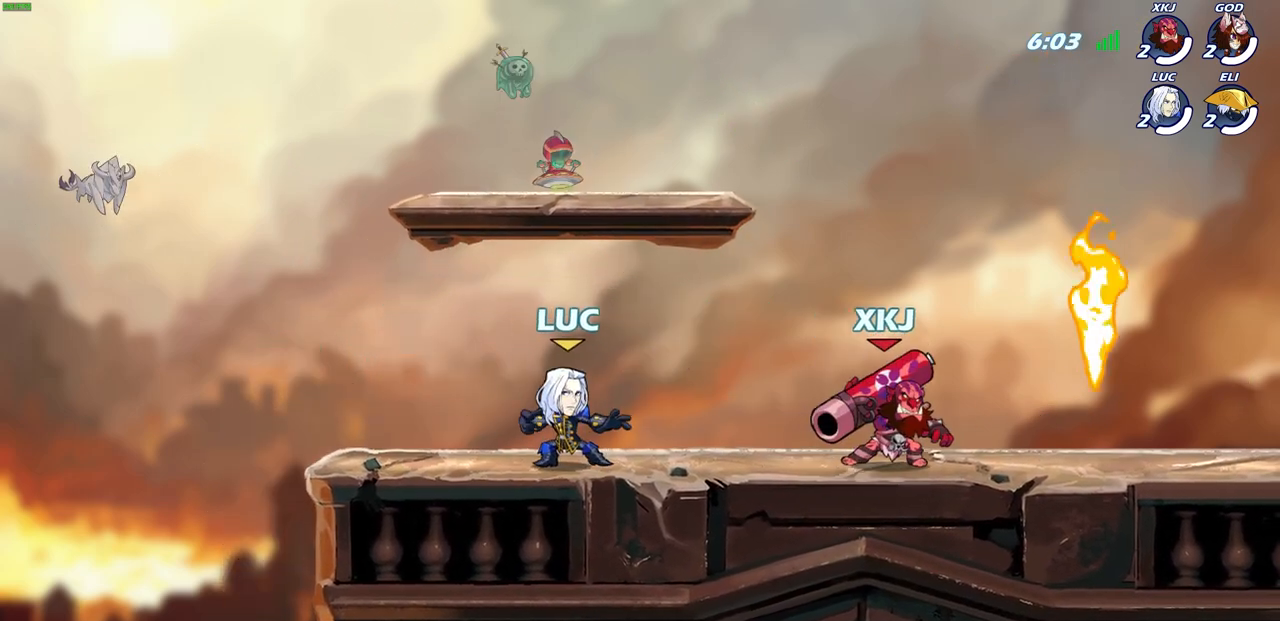
{"buttons": [], "left_stick": "center", "right_stick": "center", "events": [[250, "left_stick", "right"], [400, "left_stick", "center"]]}
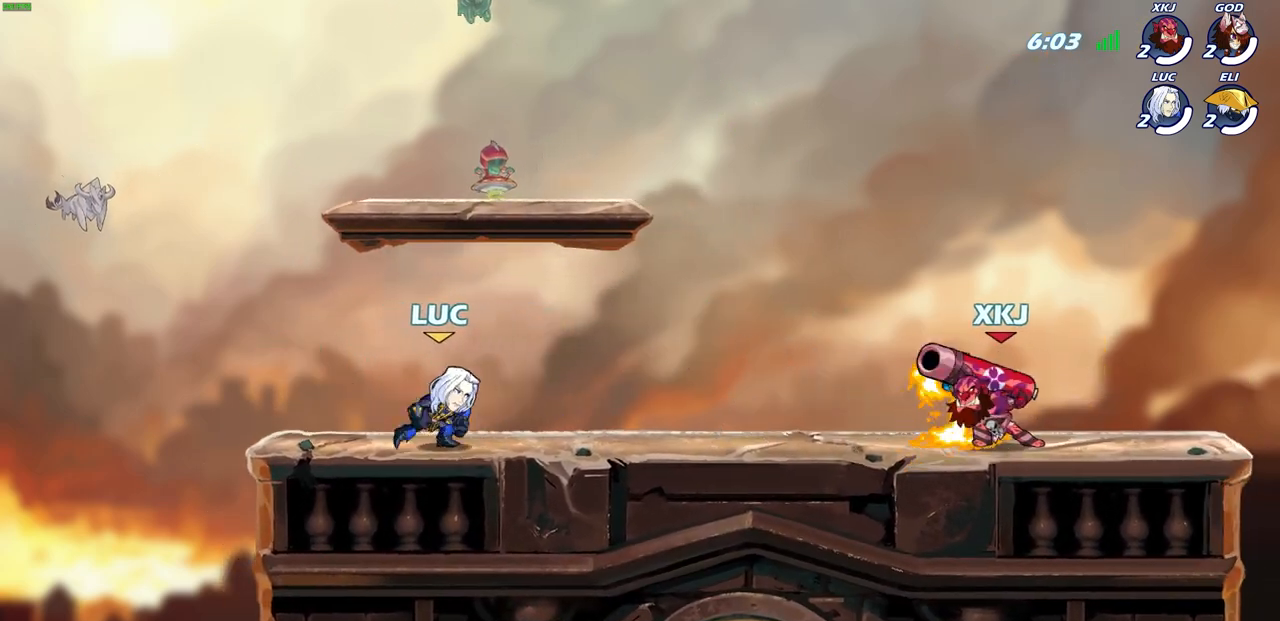
{"buttons": [], "left_stick": "down", "right_stick": "center", "events": [[483, "left_stick", "down"]]}
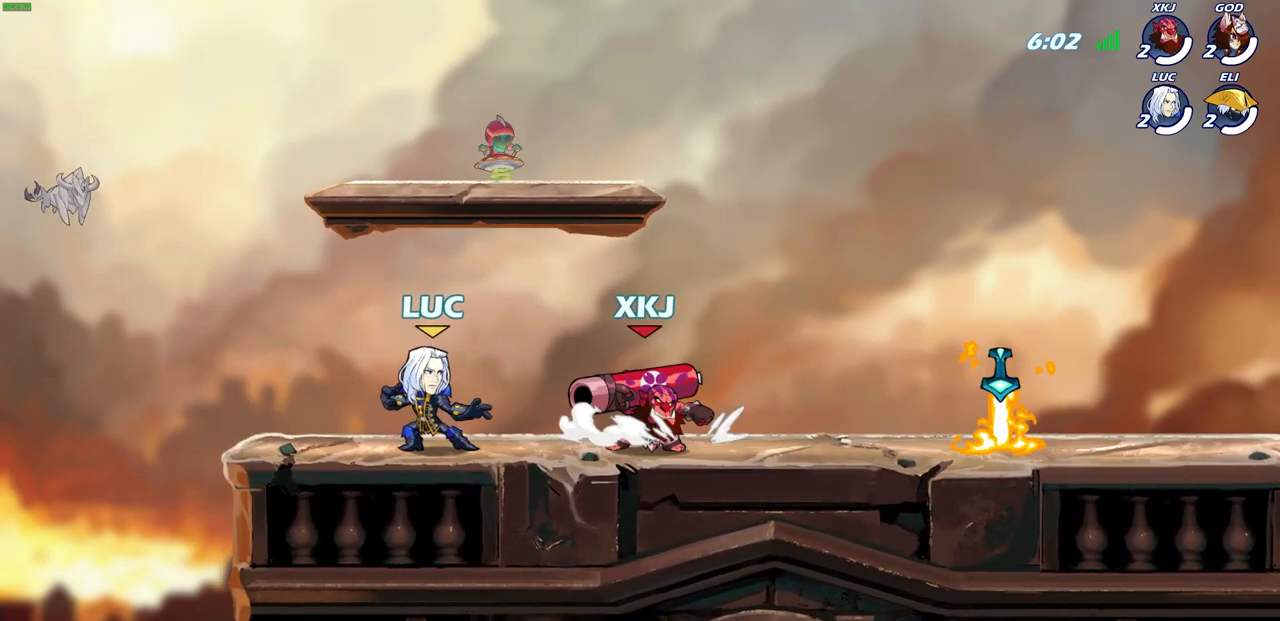
{"buttons": [], "left_stick": "center", "right_stick": "center", "events": [[17, "R2", "down"], [17, "SQUARE", "down"], [50, "R2", "up"], [117, "SQUARE", "up"], [117, "left_stick", "center"]]}
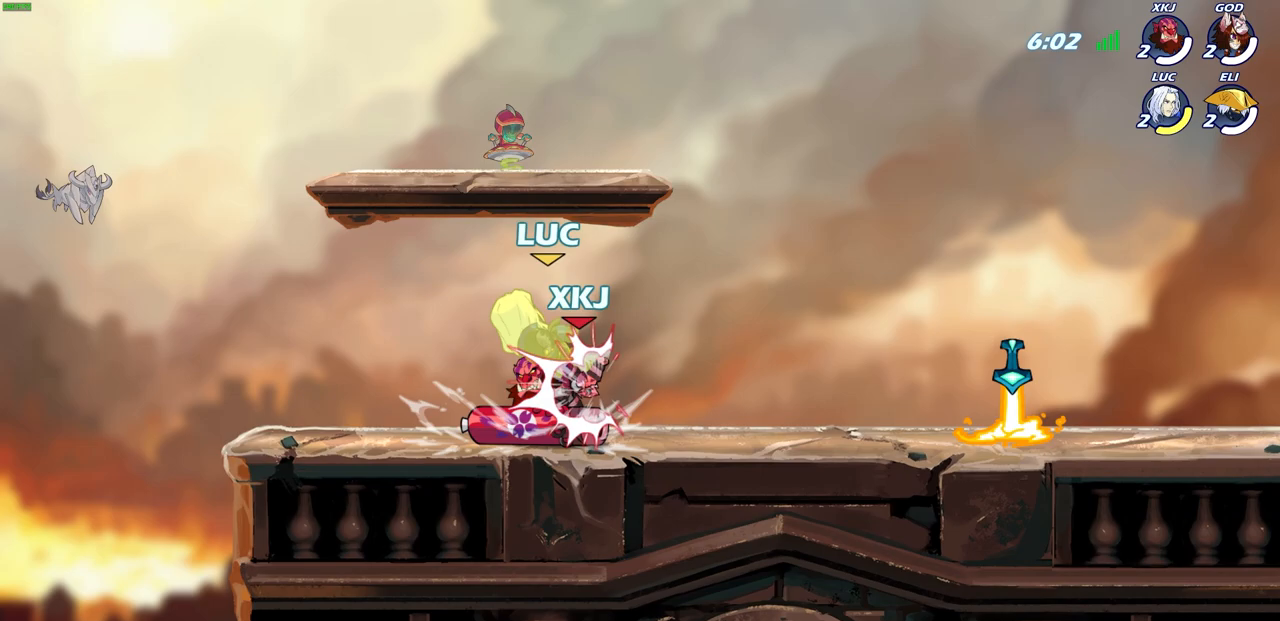
{"buttons": ["R2"], "left_stick": "up-right", "right_stick": "center", "events": [[33, "left_stick", "right"], [133, "left_stick", "center"], [233, "left_stick", "right"], [283, "left_stick", "up-right"], [350, "R2", "down"]]}
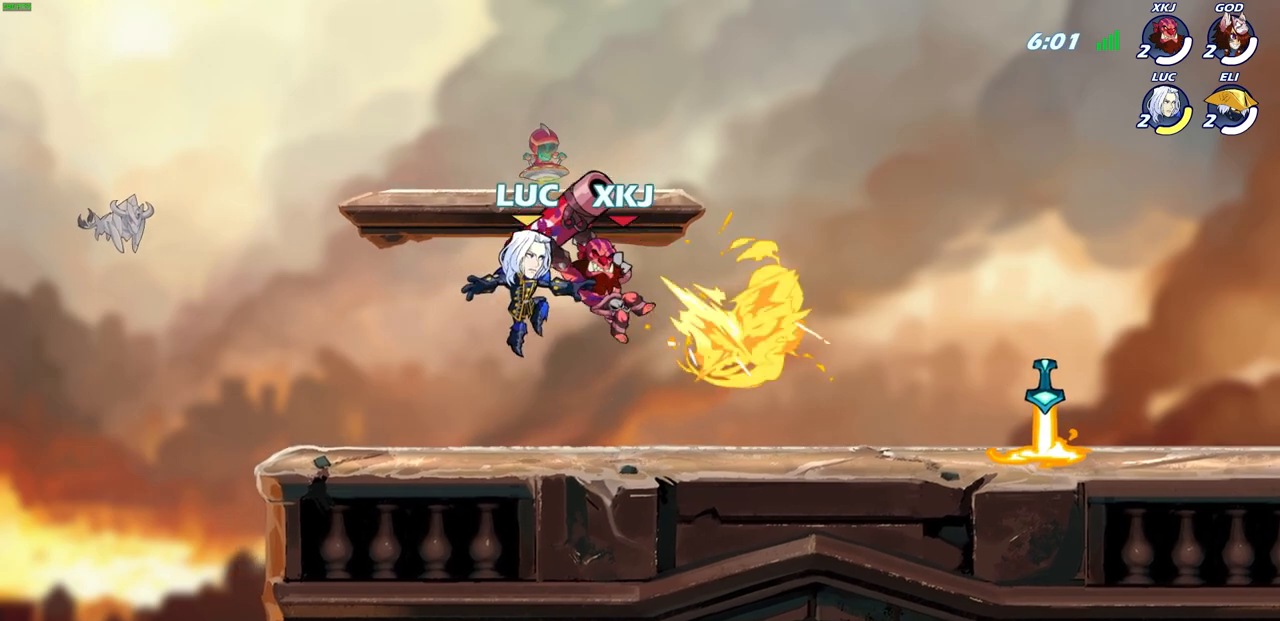
{"buttons": ["SQUARE"], "left_stick": "center", "right_stick": "center", "events": [[133, "R2", "up"], [267, "SQUARE", "down"], [267, "left_stick", "center"], [350, "SQUARE", "up"], [433, "SQUARE", "down"]]}
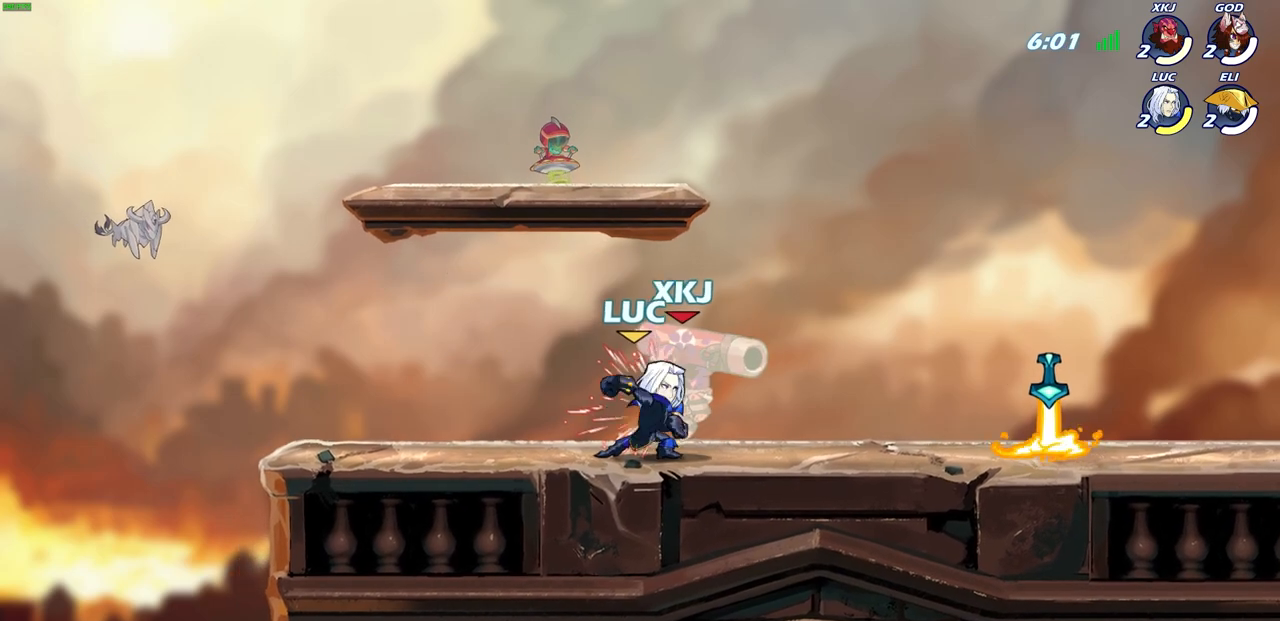
{"buttons": ["SQUARE"], "left_stick": "center", "right_stick": "center", "events": [[17, "SQUARE", "up"], [100, "SQUARE", "down"], [200, "SQUARE", "up"], [283, "SQUARE", "down"], [350, "SQUARE", "up"], [433, "SQUARE", "down"]]}
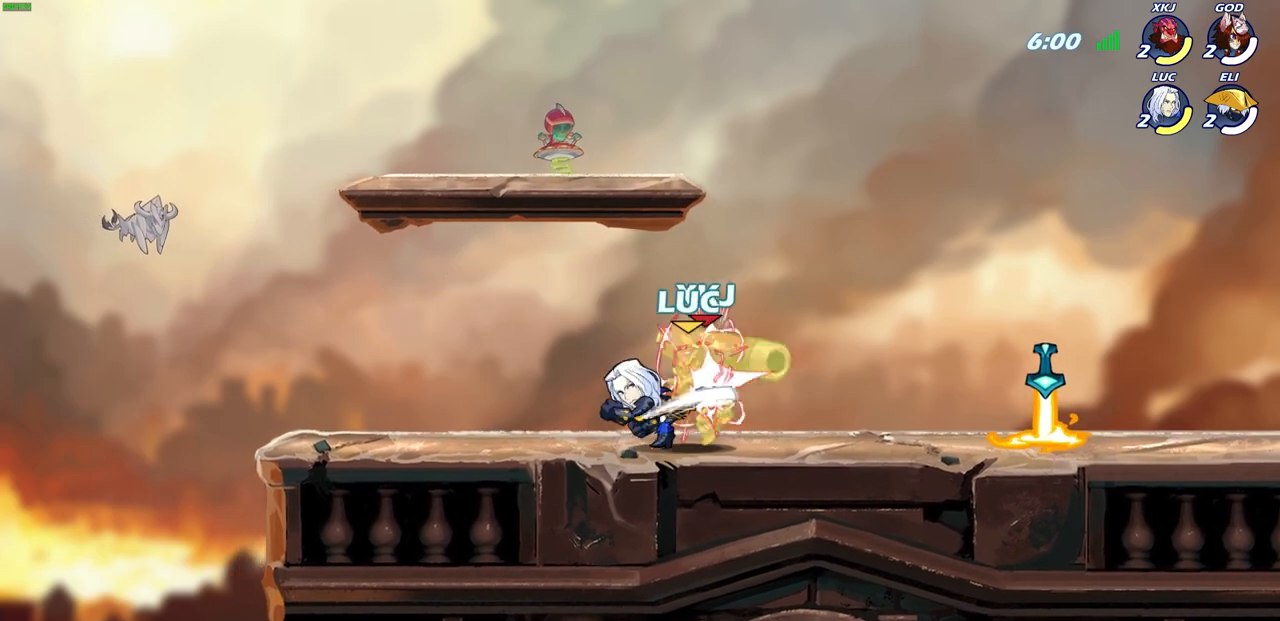
{"buttons": [], "left_stick": "right", "right_stick": "center", "events": [[67, "SQUARE", "up"], [183, "left_stick", "down"], [283, "R2", "down"], [300, "SQUARE", "down"], [417, "SQUARE", "up"], [417, "left_stick", "right"], [433, "R2", "up"]]}
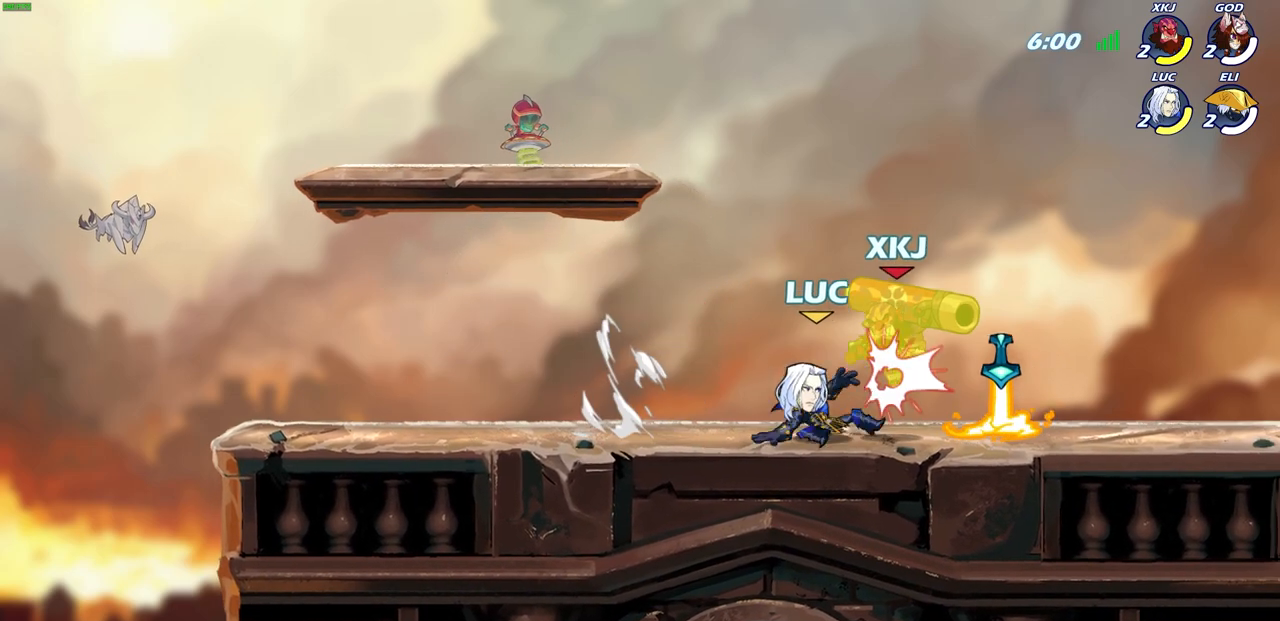
{"buttons": [], "left_stick": "center", "right_stick": "center", "events": [[117, "left_stick", "center"], [333, "CROSS", "down"], [350, "left_stick", "up-left"], [383, "CIRCLE", "down"], [400, "CROSS", "up"], [433, "left_stick", "center"], [467, "CIRCLE", "up"]]}
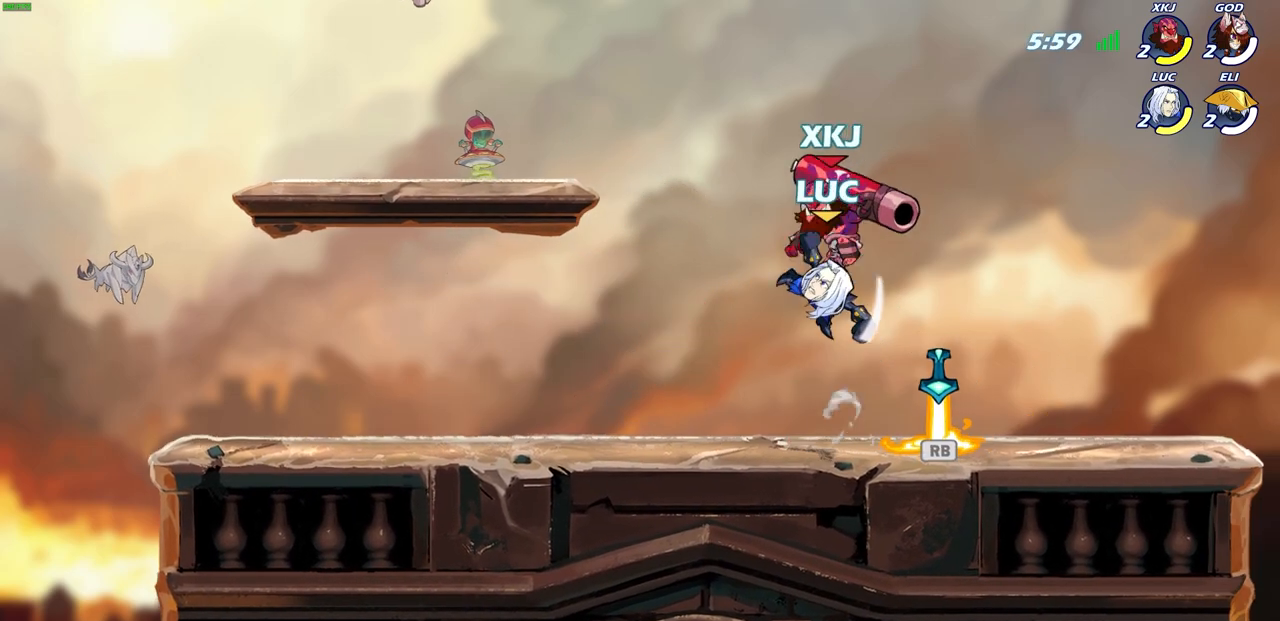
{"buttons": [], "left_stick": "down-left", "right_stick": "center", "events": [[133, "left_stick", "up-right"], [250, "left_stick", "up-left"], [367, "left_stick", "center"], [450, "left_stick", "down"], [500, "left_stick", "down-left"]]}
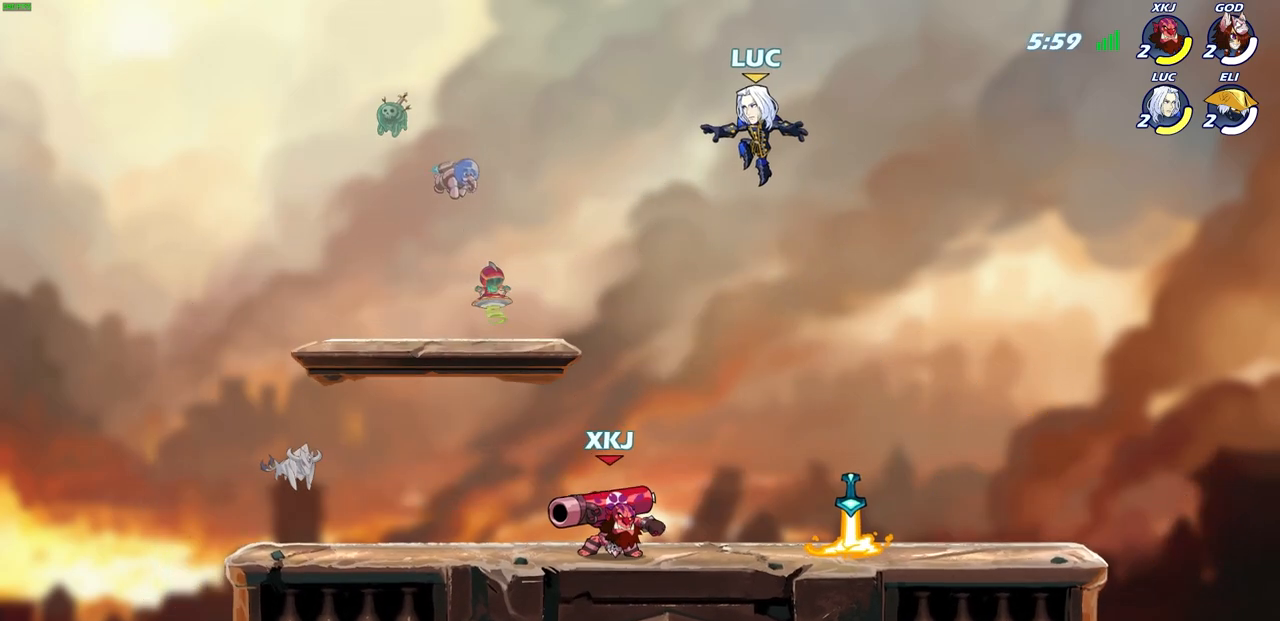
{"buttons": [], "left_stick": "down-left", "right_stick": "center", "events": [[17, "left_stick", "left"], [183, "left_stick", "down-left"]]}
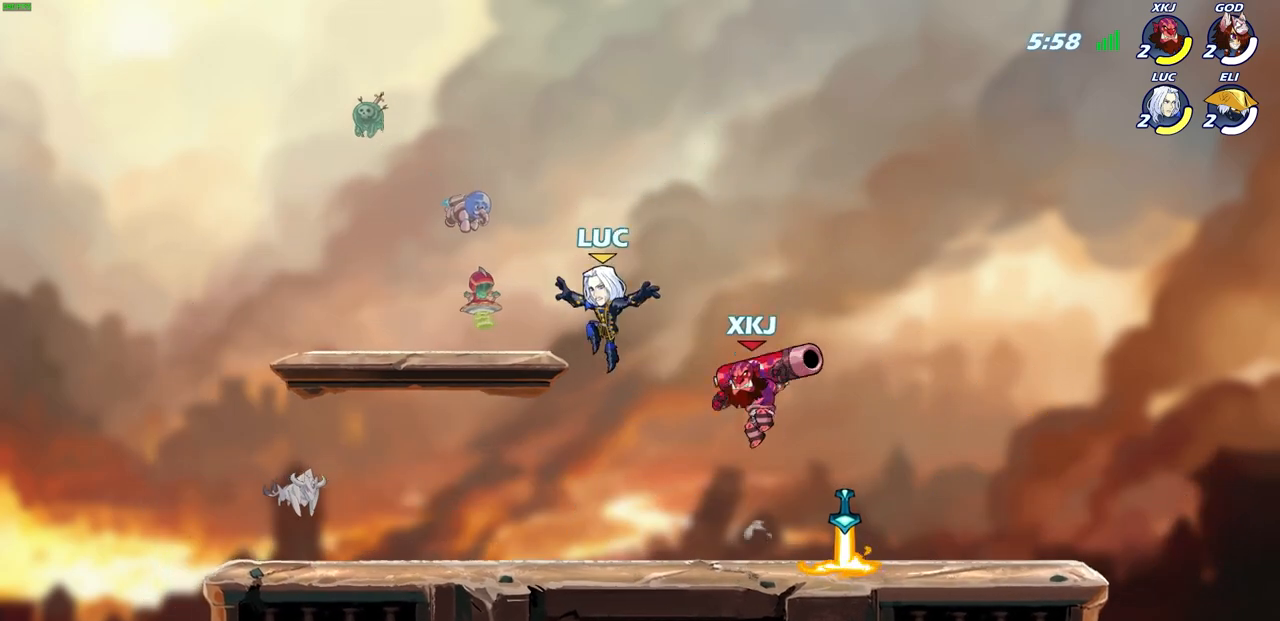
{"buttons": ["R2"], "left_stick": "center", "right_stick": "center", "events": [[233, "left_stick", "down-right"], [350, "left_stick", "center"], [450, "R2", "down"]]}
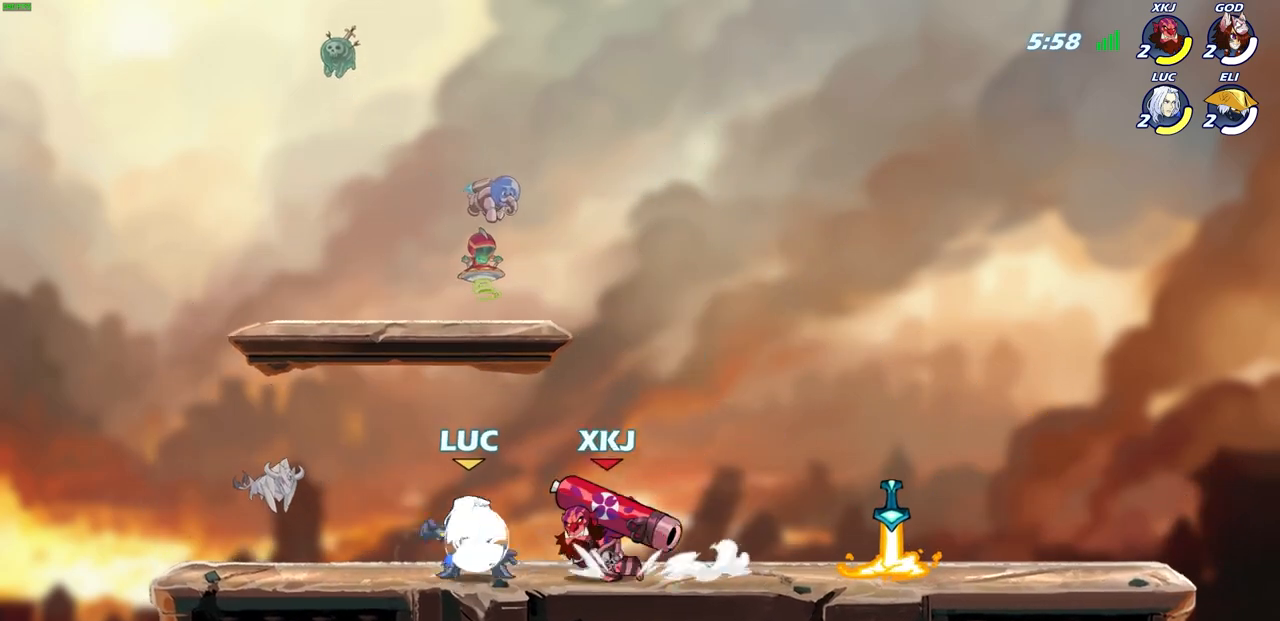
{"buttons": [], "left_stick": "center", "right_stick": "center", "events": [[233, "left_stick", "down-left"], [267, "R2", "up"], [267, "SQUARE", "down"], [350, "SQUARE", "up"], [367, "left_stick", "center"]]}
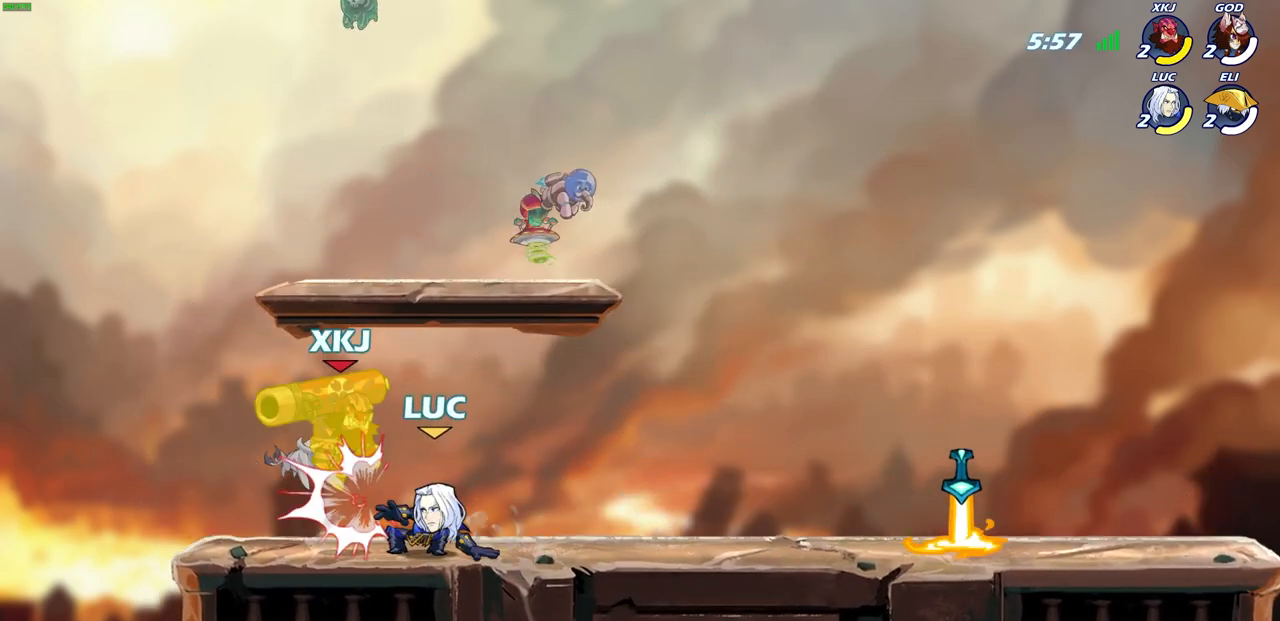
{"buttons": [], "left_stick": "left", "right_stick": "center", "events": [[33, "CROSS", "down"], [67, "CIRCLE", "down"], [83, "left_stick", "left"], [100, "CROSS", "up"], [133, "CIRCLE", "up"], [183, "L3", "down"], [400, "L3", "up"]]}
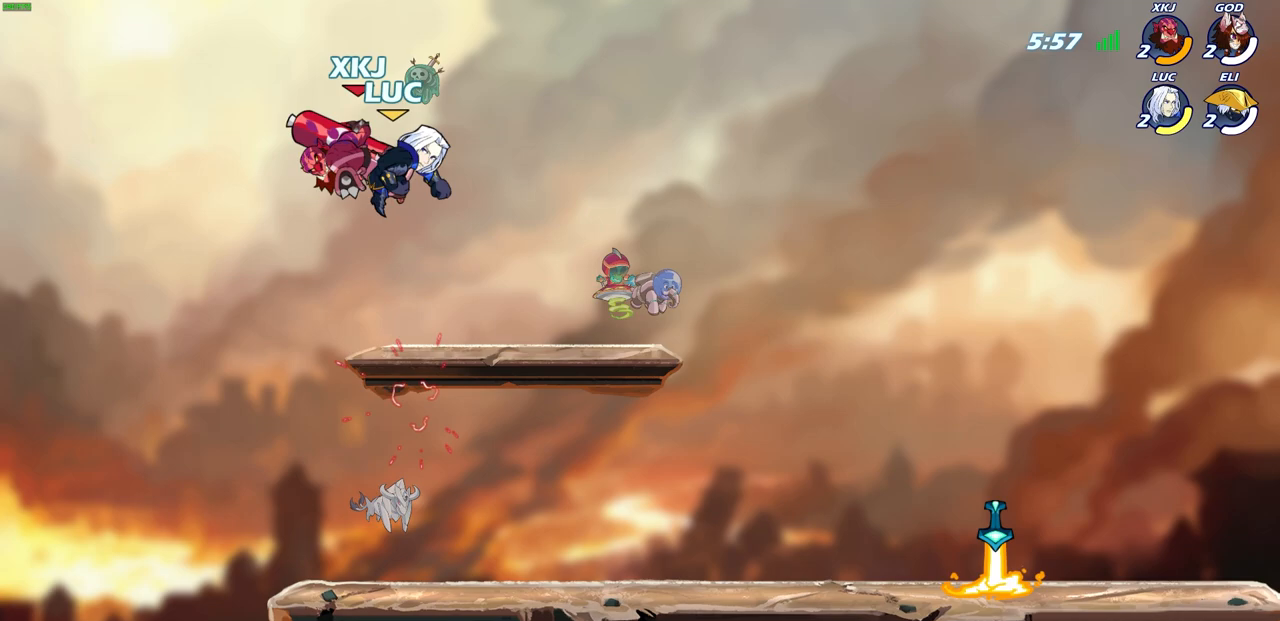
{"buttons": ["SQUARE"], "left_stick": "right", "right_stick": "center", "events": [[33, "left_stick", "up-right"], [117, "left_stick", "center"], [133, "SQUARE", "down"], [200, "SQUARE", "up"], [300, "SQUARE", "down"], [400, "SQUARE", "up"], [417, "left_stick", "right"], [483, "SQUARE", "down"]]}
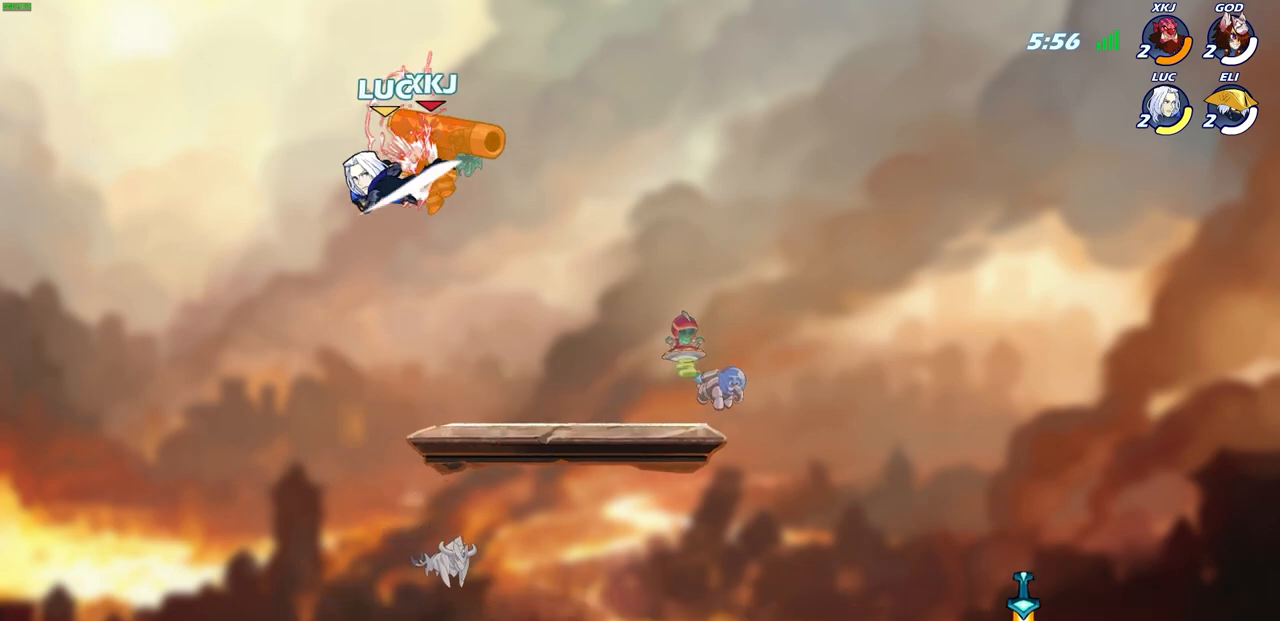
{"buttons": [], "left_stick": "down-right", "right_stick": "center", "events": [[67, "SQUARE", "up"], [133, "SQUARE", "down"], [233, "SQUARE", "up"], [483, "left_stick", "down-right"]]}